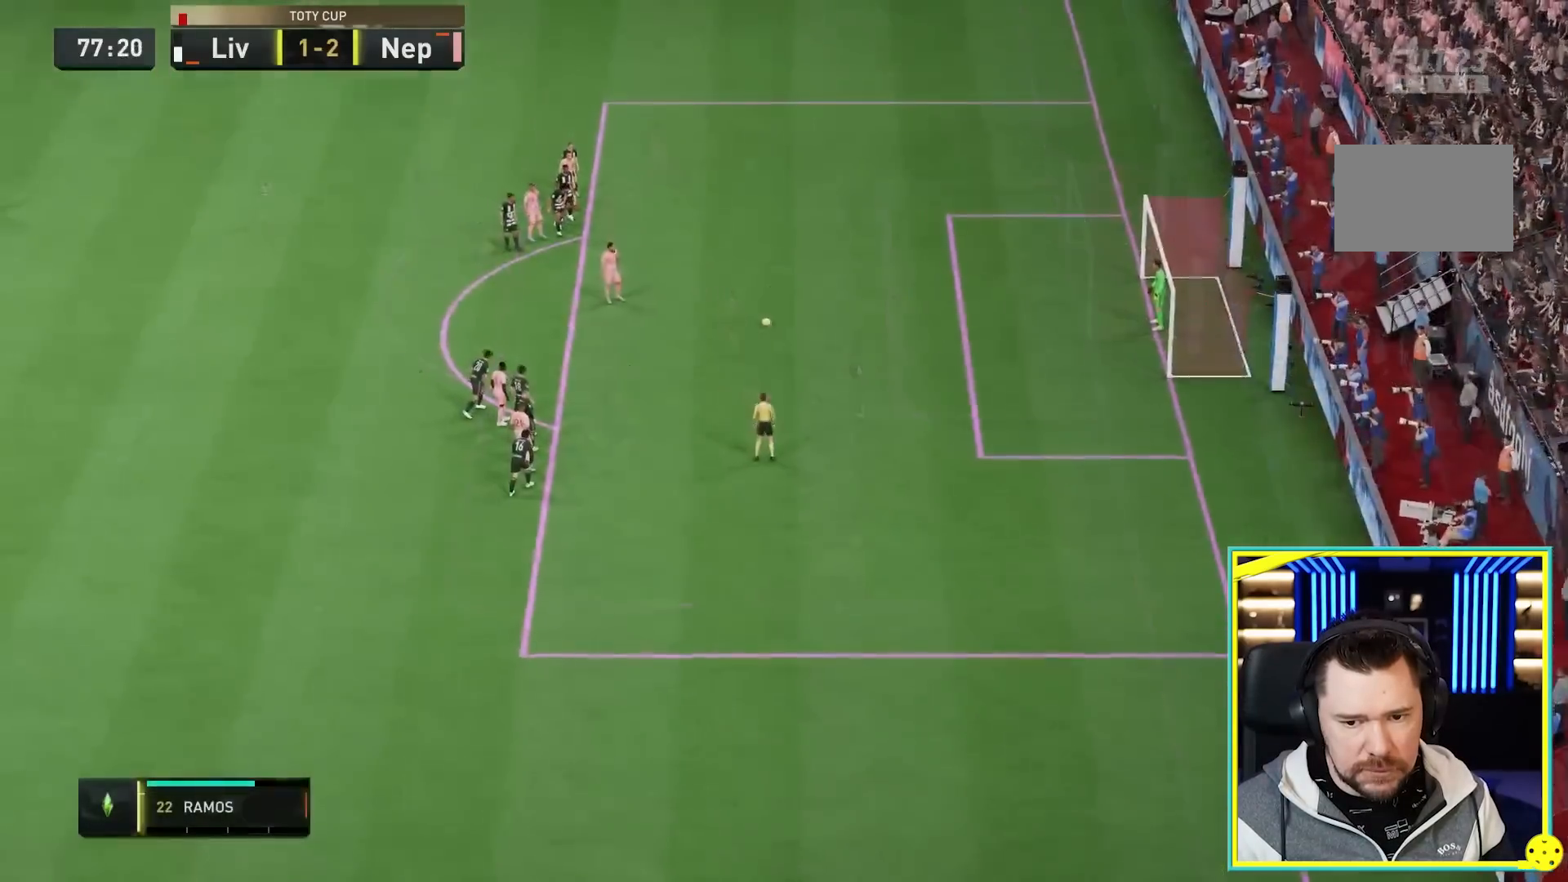
Gameplay with a controller (PlayStation layout); each line is a JSON object with the inputs held at the frame after it (dt_ms = milliseconds from this image to that frame). "events" lists button and stick changes between this image and that frame as [ms after this image, input, new state], when the widget could be followed in between. Not read: L3 R3.
{"dt_ms": 500, "buttons": [], "left_stick": "center", "right_stick": "center", "events": []}
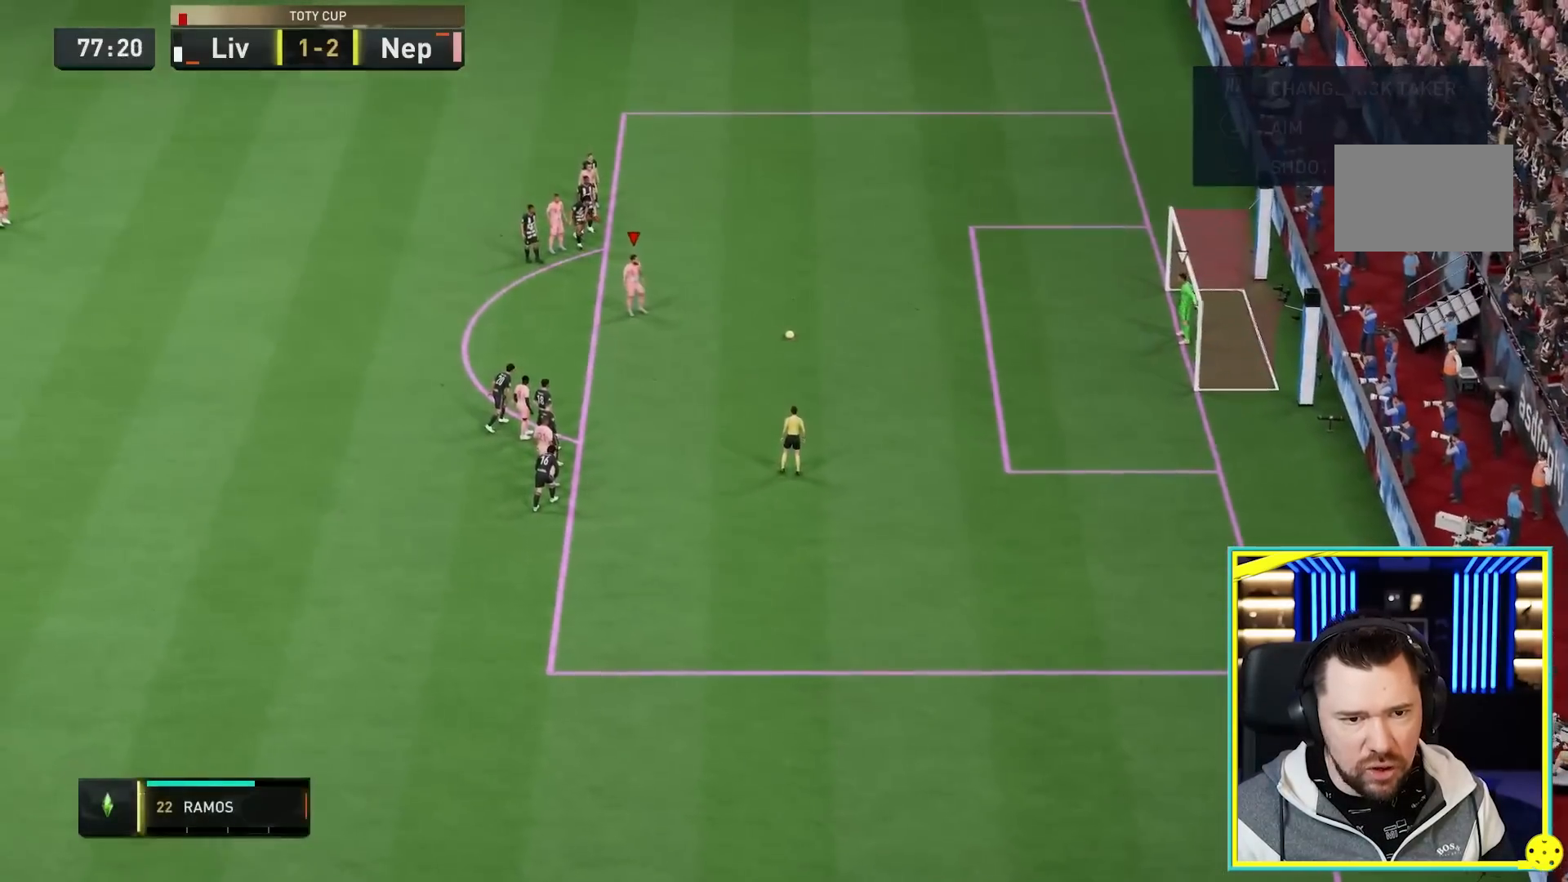
{"dt_ms": 500, "buttons": [], "left_stick": "center", "right_stick": "center", "events": []}
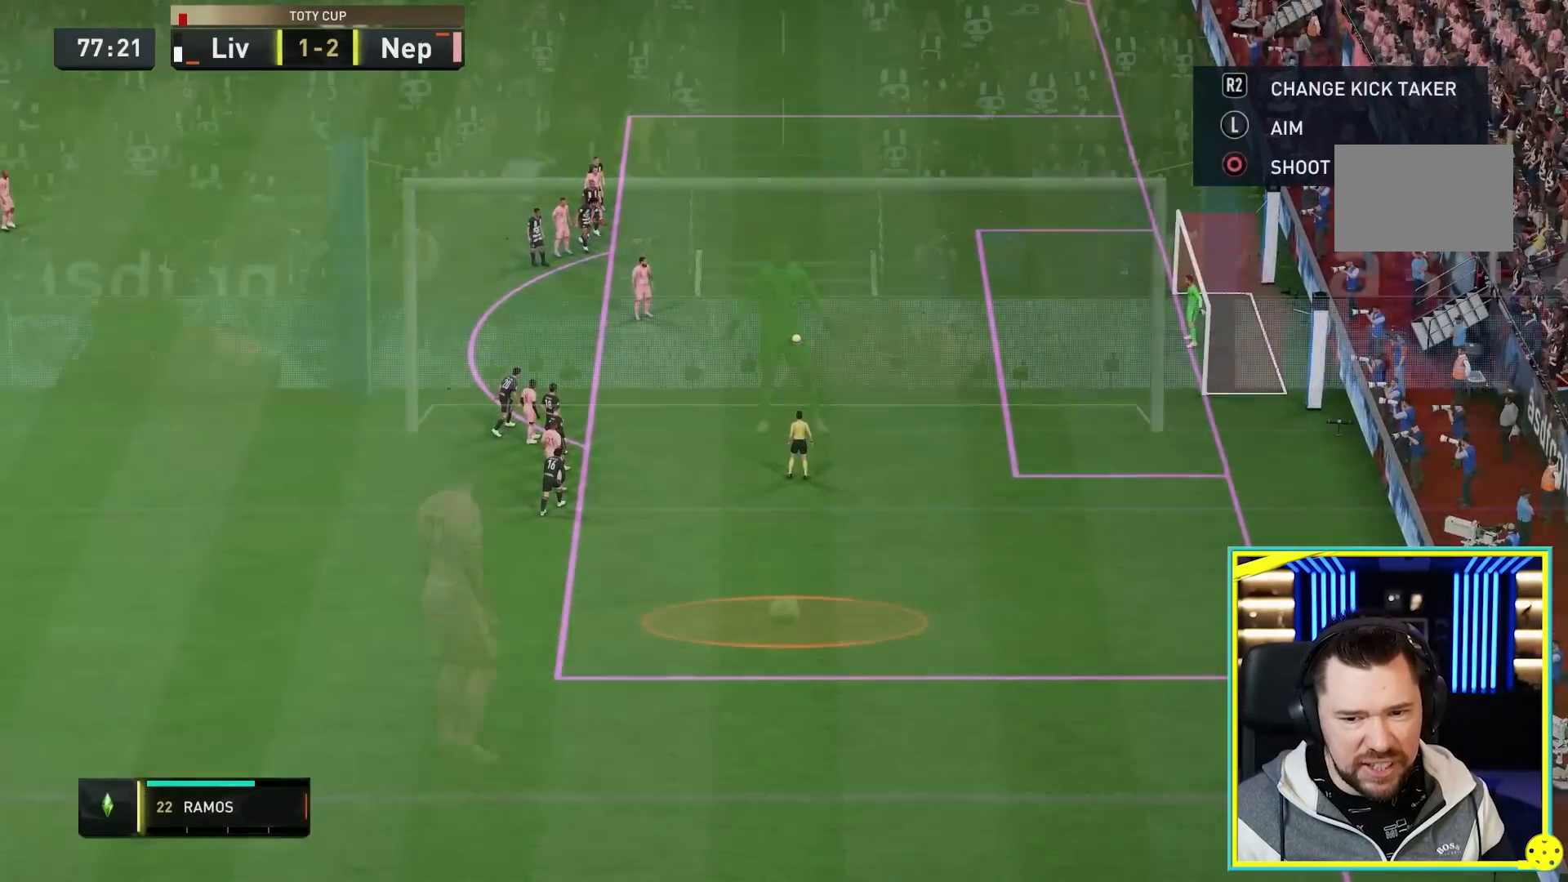
{"dt_ms": 500, "buttons": [], "left_stick": "center", "right_stick": "center", "events": []}
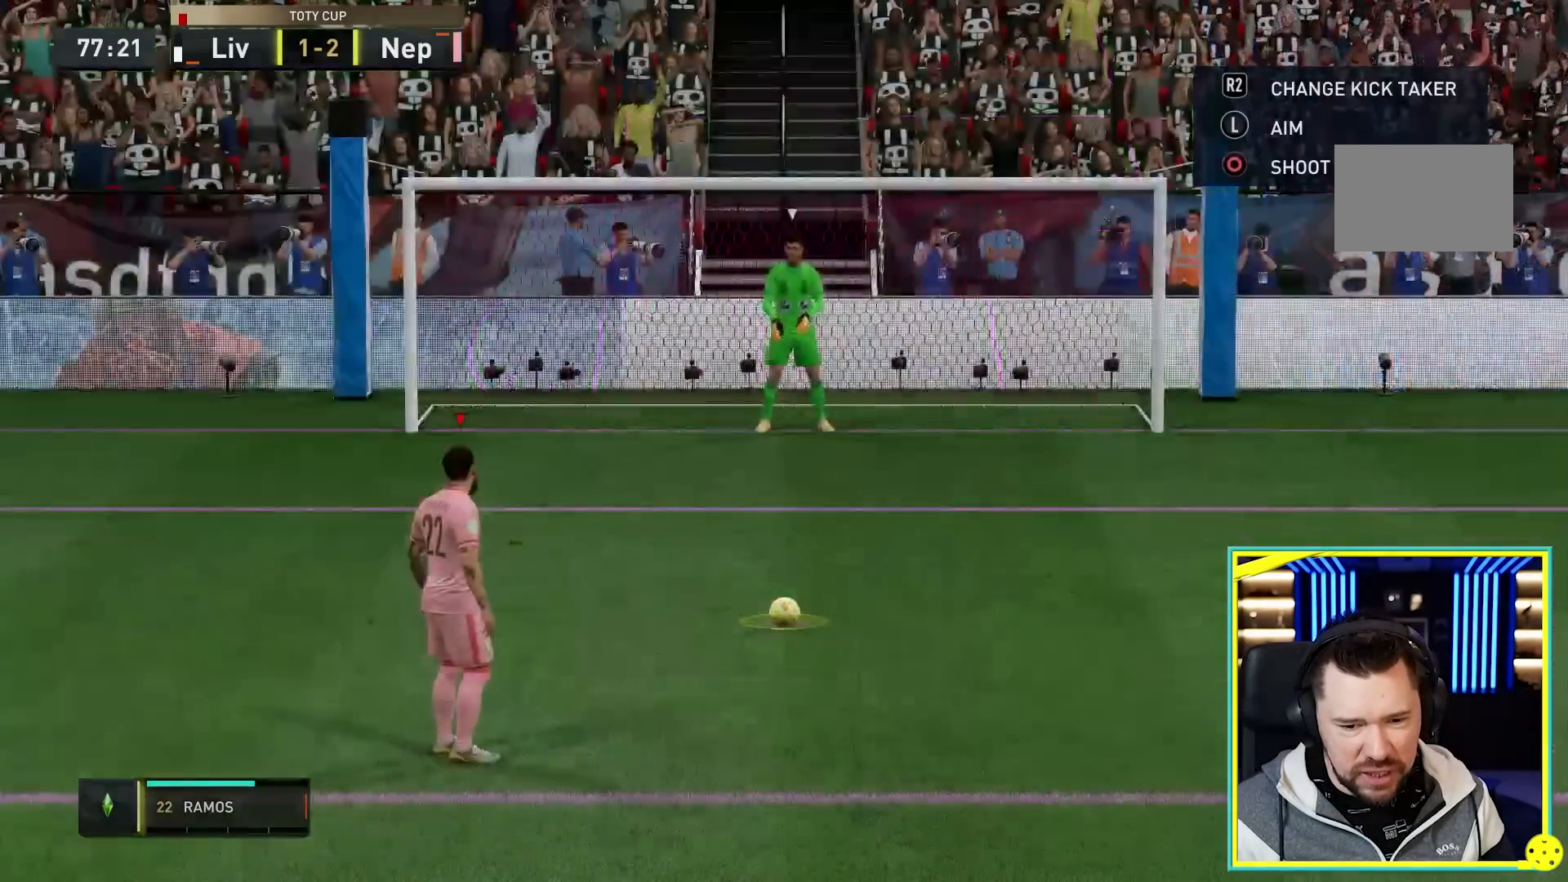
{"dt_ms": 500, "buttons": ["R2"], "left_stick": "center", "right_stick": "center", "events": [[283, "R2", "down"]]}
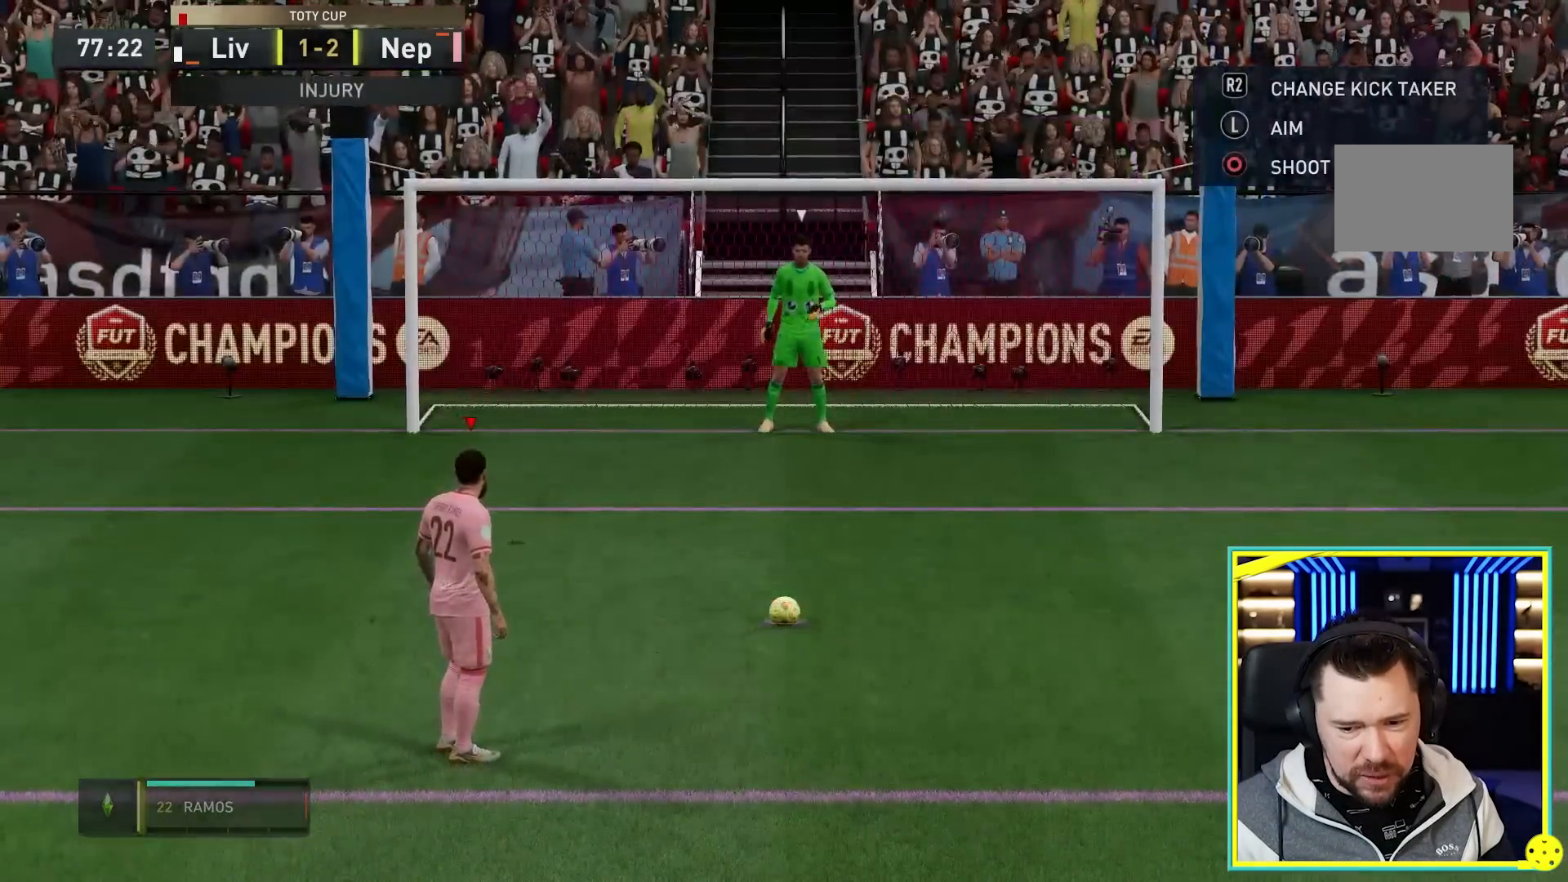
{"dt_ms": 500, "buttons": ["R2"], "left_stick": "center", "right_stick": "center", "events": []}
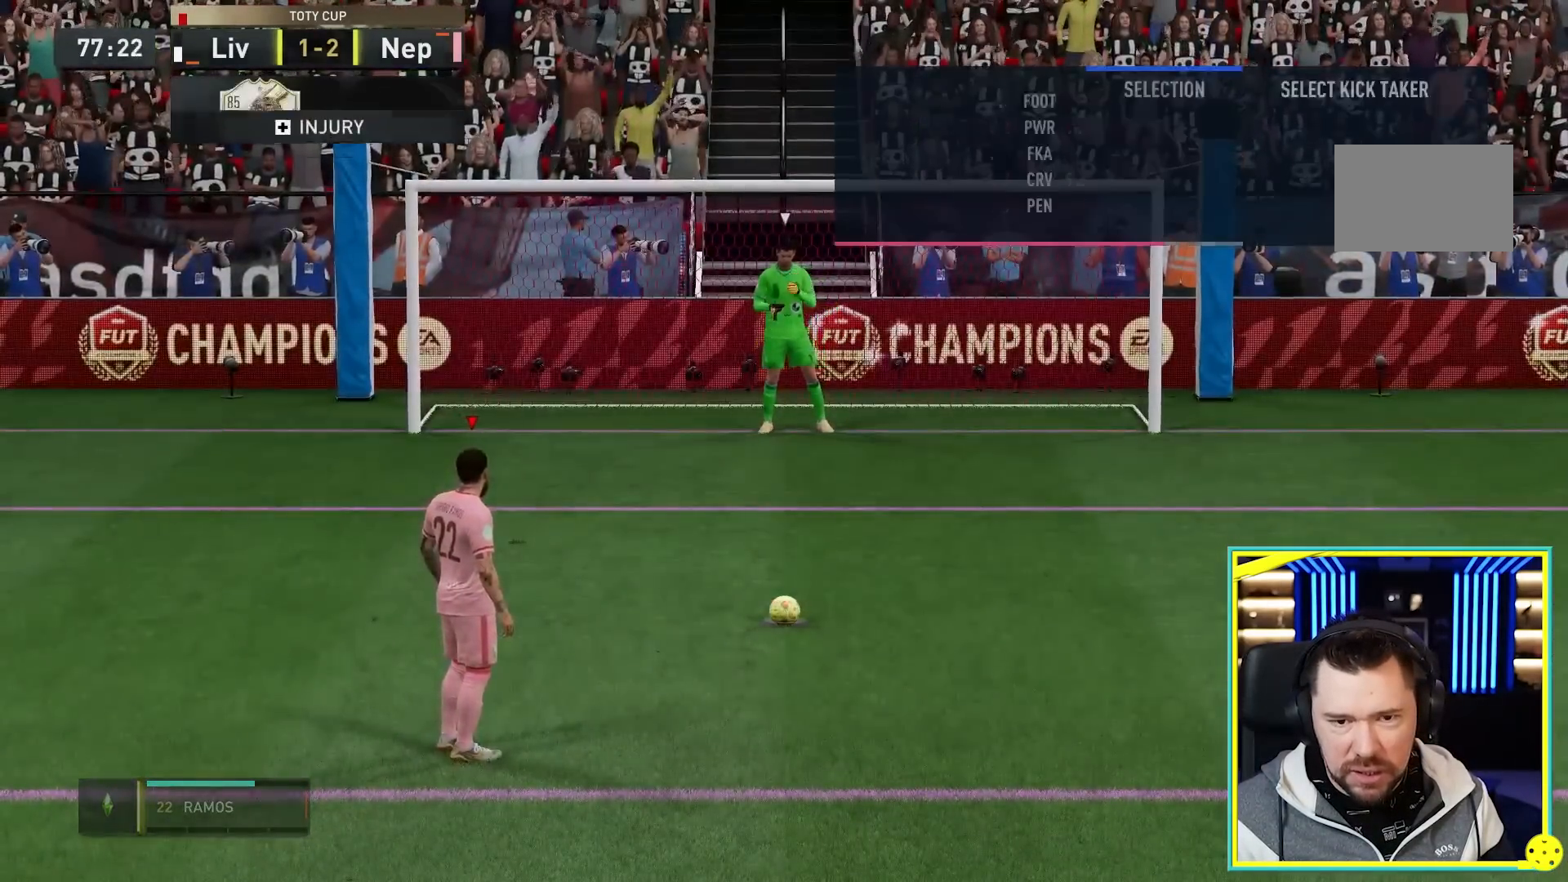
{"dt_ms": 500, "buttons": ["R2"], "left_stick": "center", "right_stick": "center", "events": []}
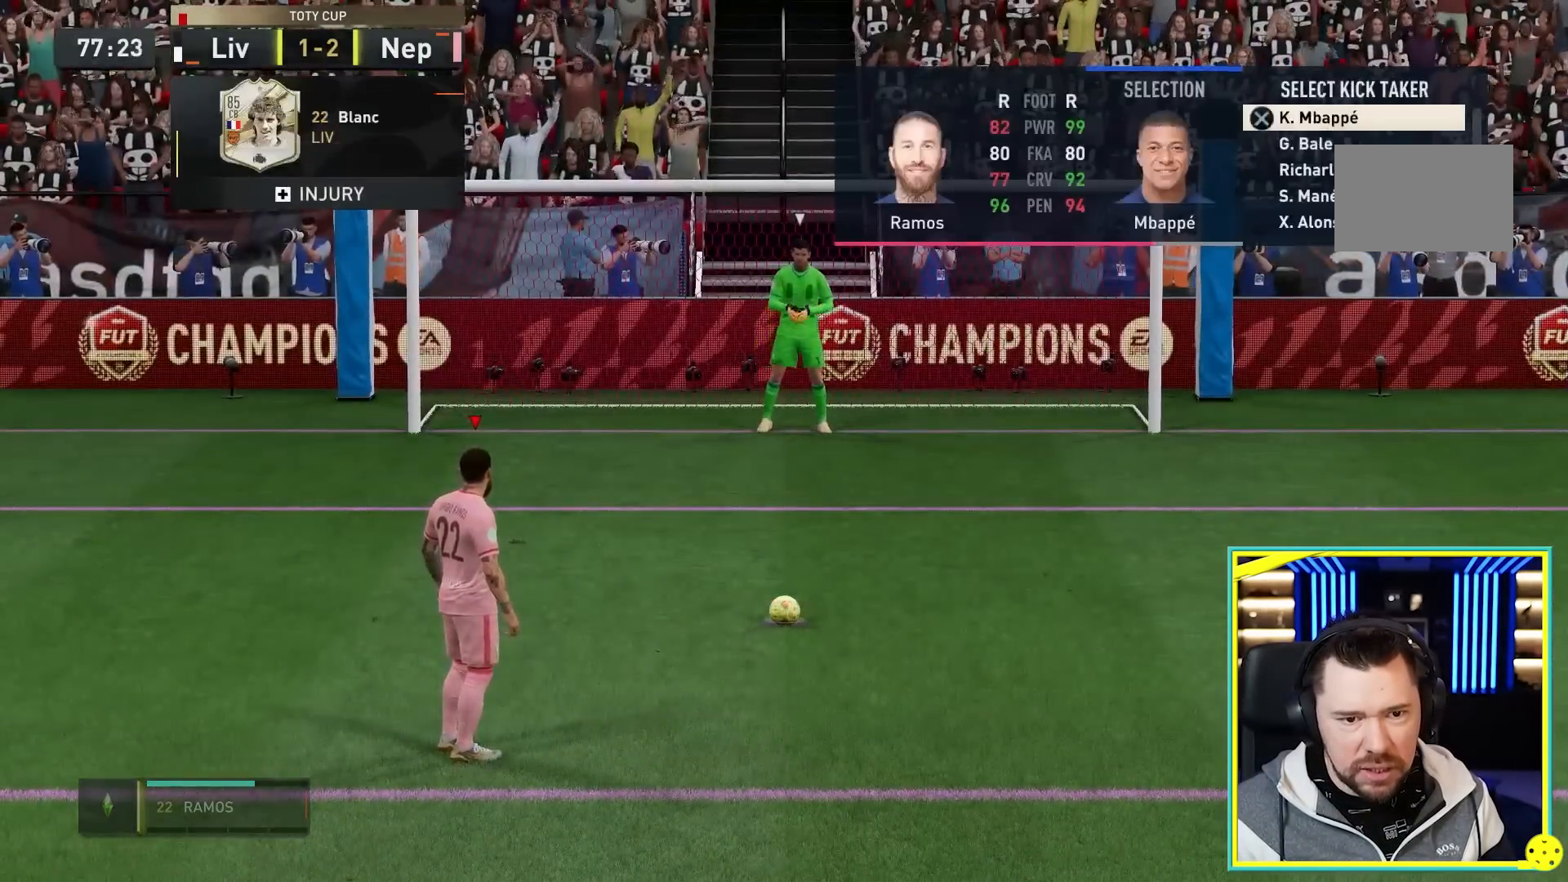
{"dt_ms": 500, "buttons": ["R2"], "left_stick": "center", "right_stick": "center", "events": []}
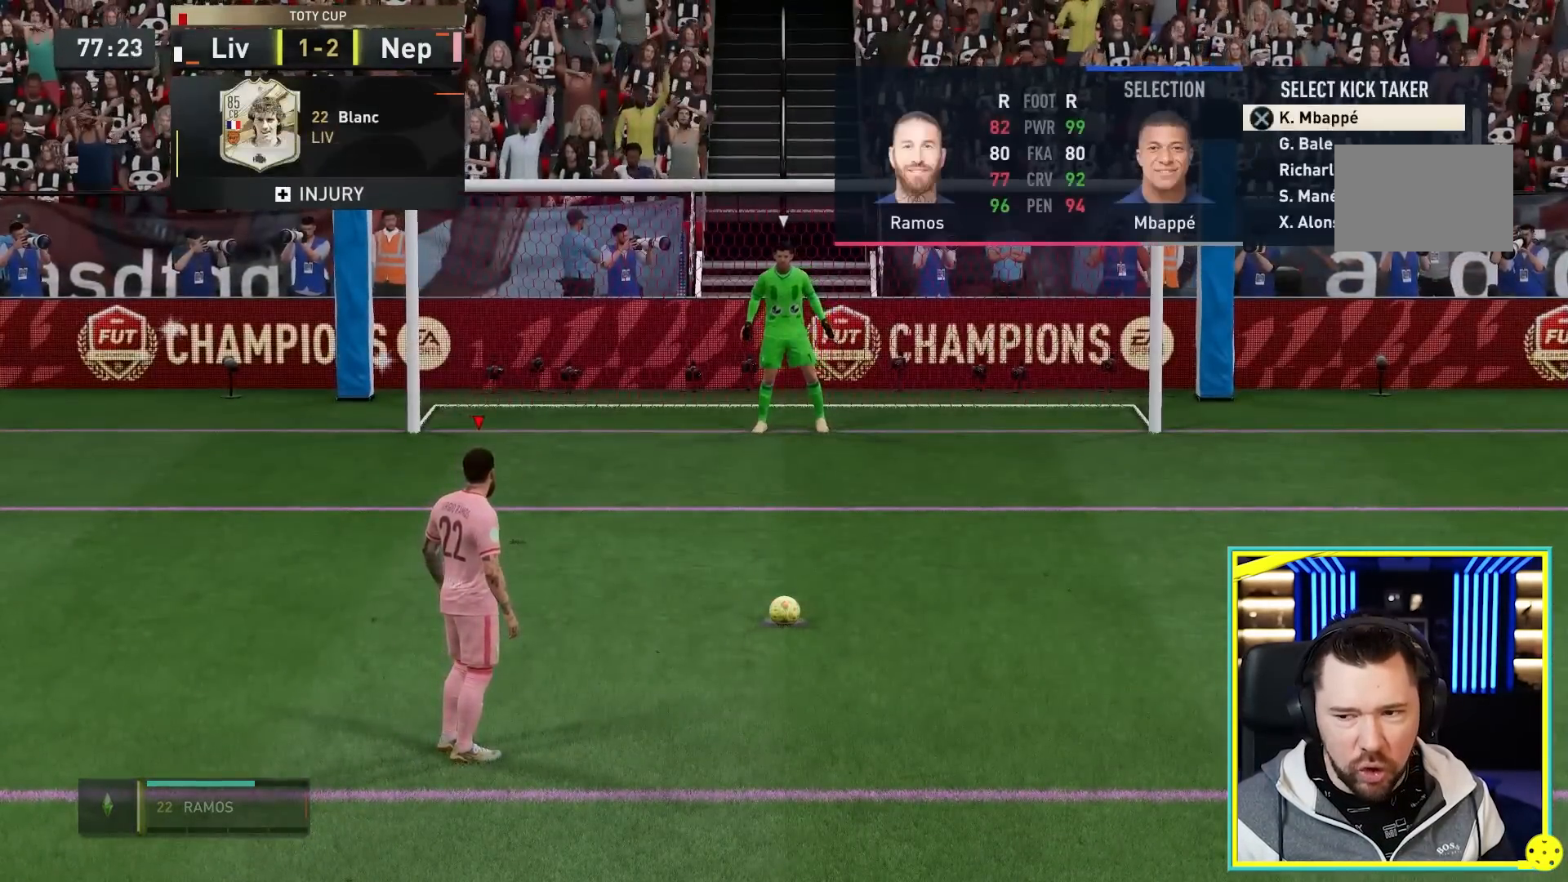
{"dt_ms": 500, "buttons": ["R2"], "left_stick": "center", "right_stick": "center", "events": []}
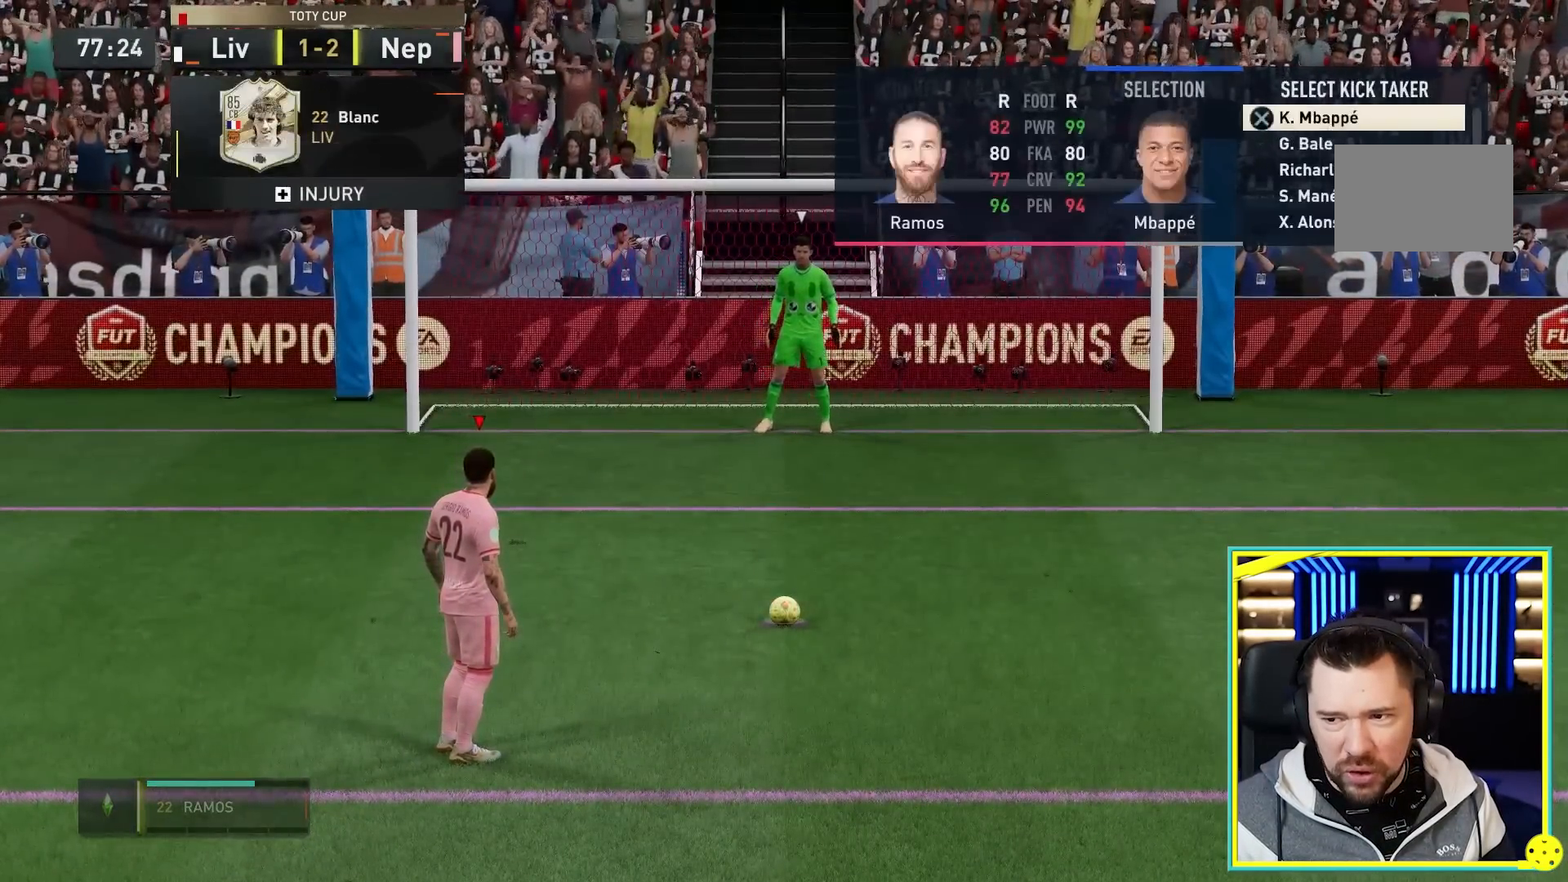
{"dt_ms": 500, "buttons": ["R2", "DPAD_DOWN"], "left_stick": "center", "right_stick": "center", "events": [[450, "DPAD_DOWN", "down"]]}
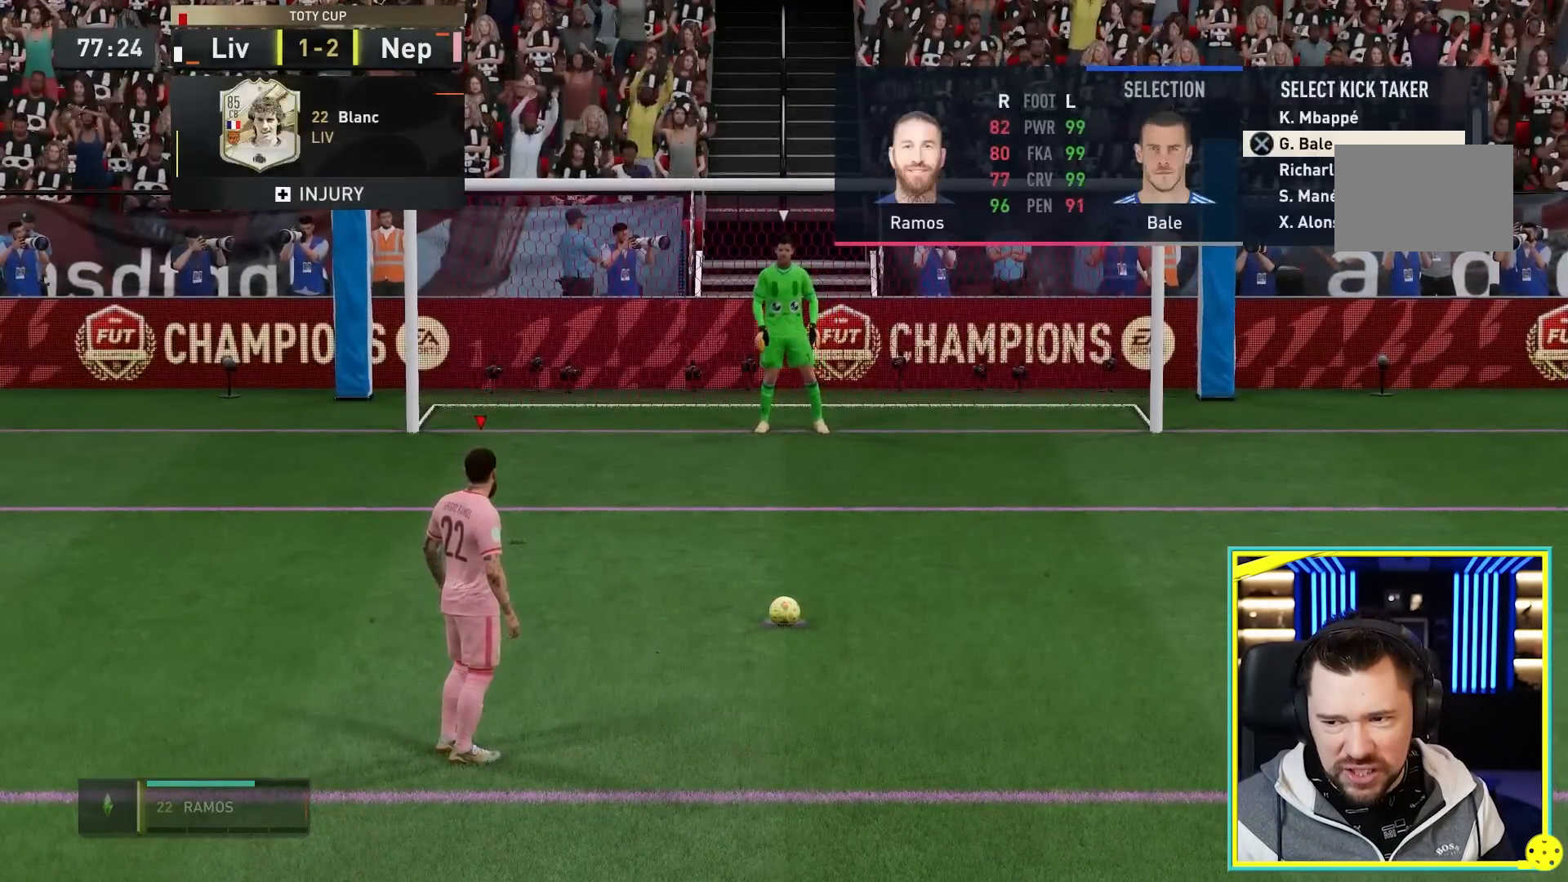
{"dt_ms": 500, "buttons": ["R2", "DPAD_DOWN"], "left_stick": "center", "right_stick": "center", "events": [[50, "DPAD_DOWN", "up"], [383, "DPAD_DOWN", "down"]]}
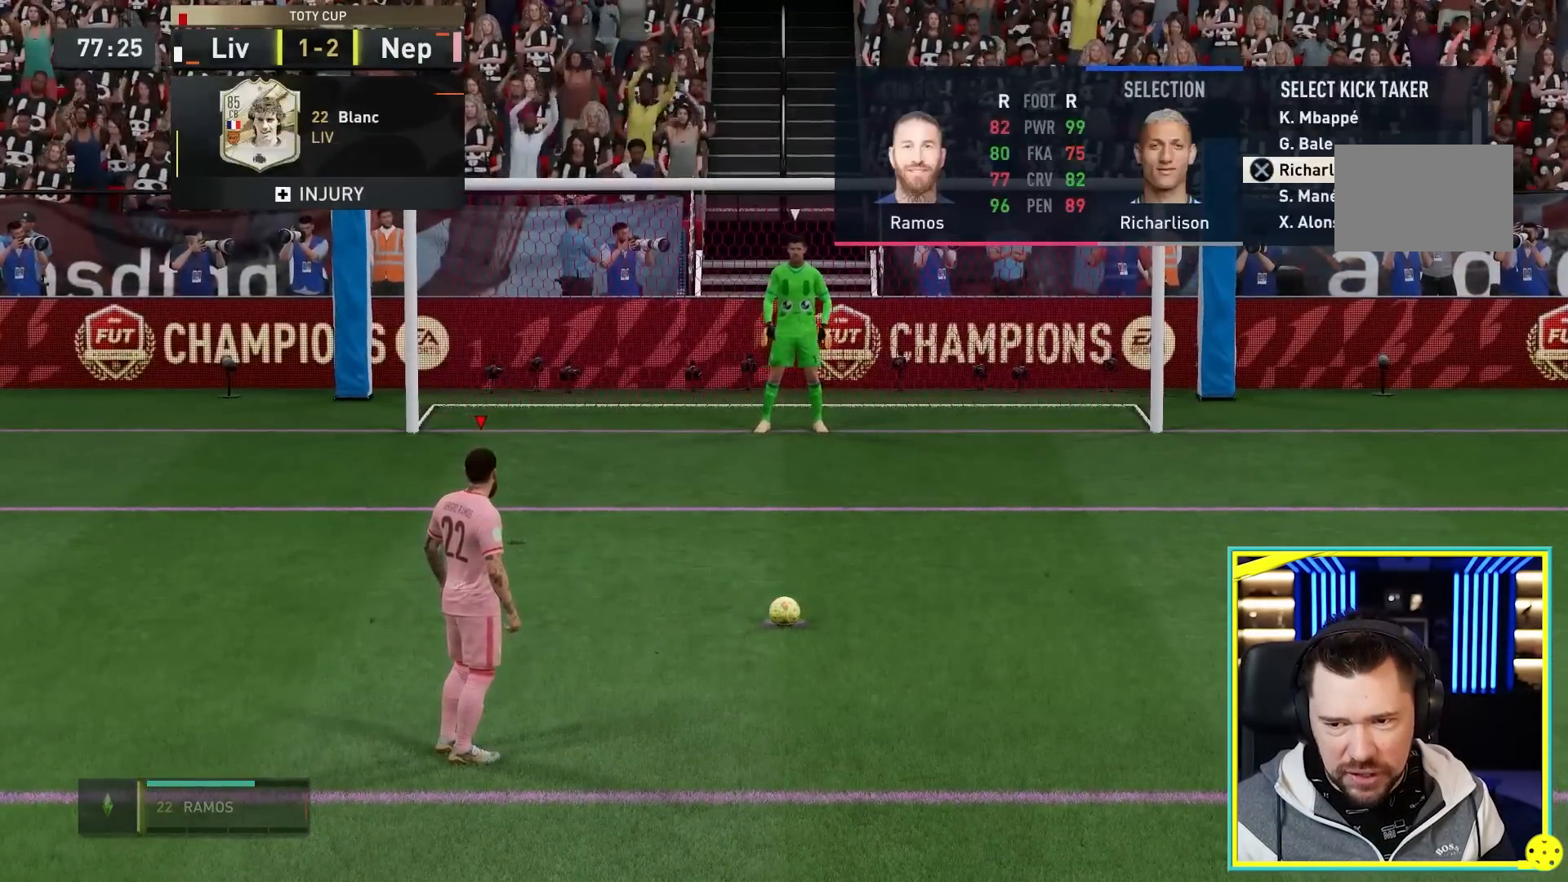
{"dt_ms": 500, "buttons": ["R2"], "left_stick": "center", "right_stick": "center", "events": [[17, "DPAD_DOWN", "up"]]}
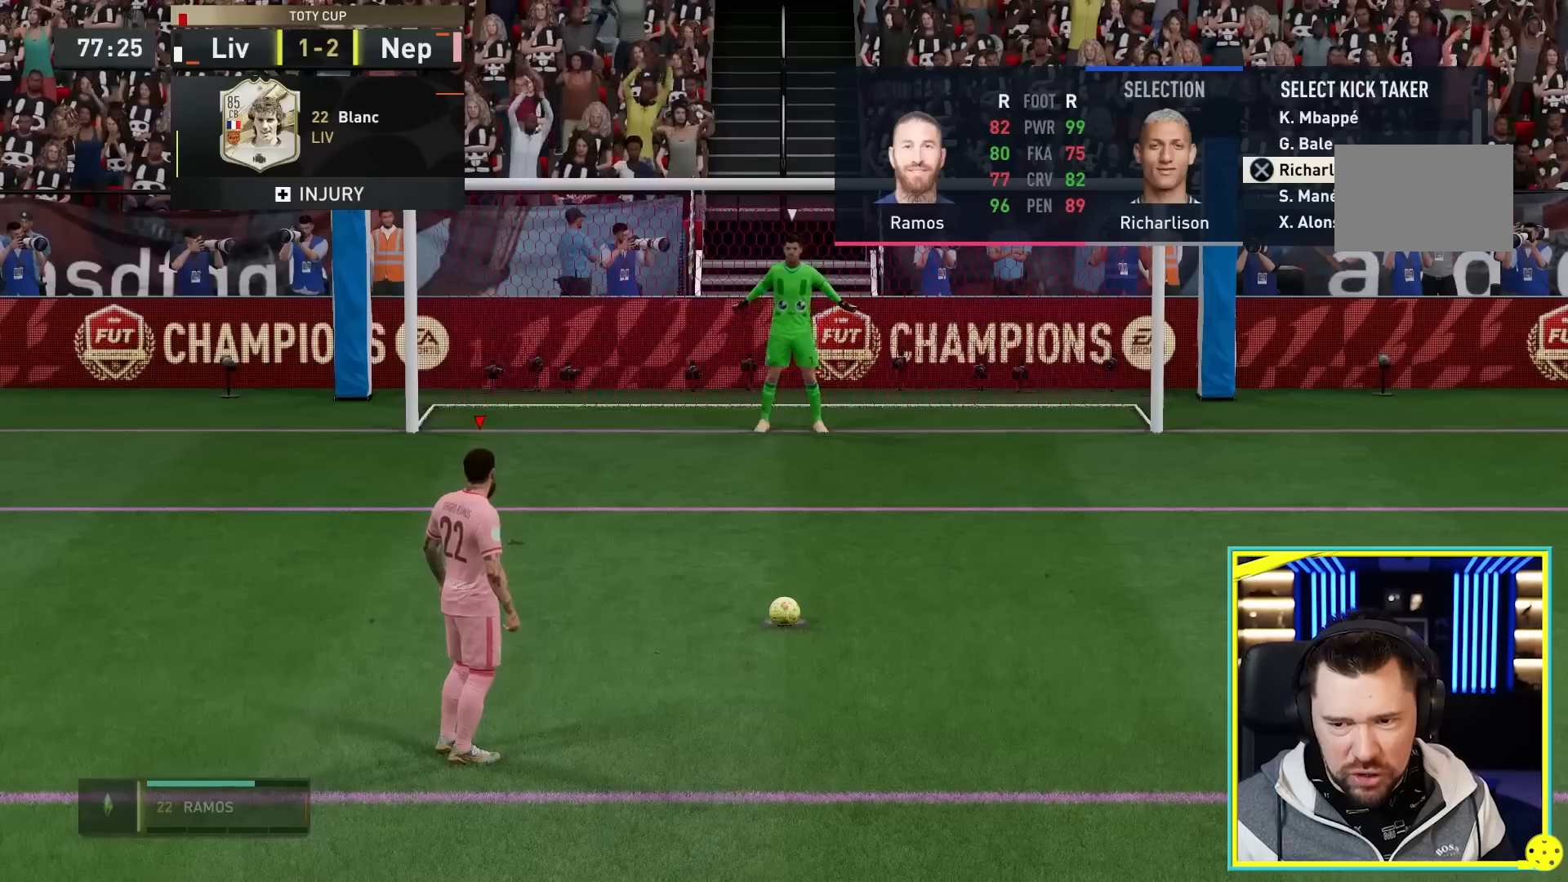
{"dt_ms": 500, "buttons": [], "left_stick": "center", "right_stick": "center", "events": [[17, "CROSS", "down"], [117, "CROSS", "up"], [217, "R2", "up"]]}
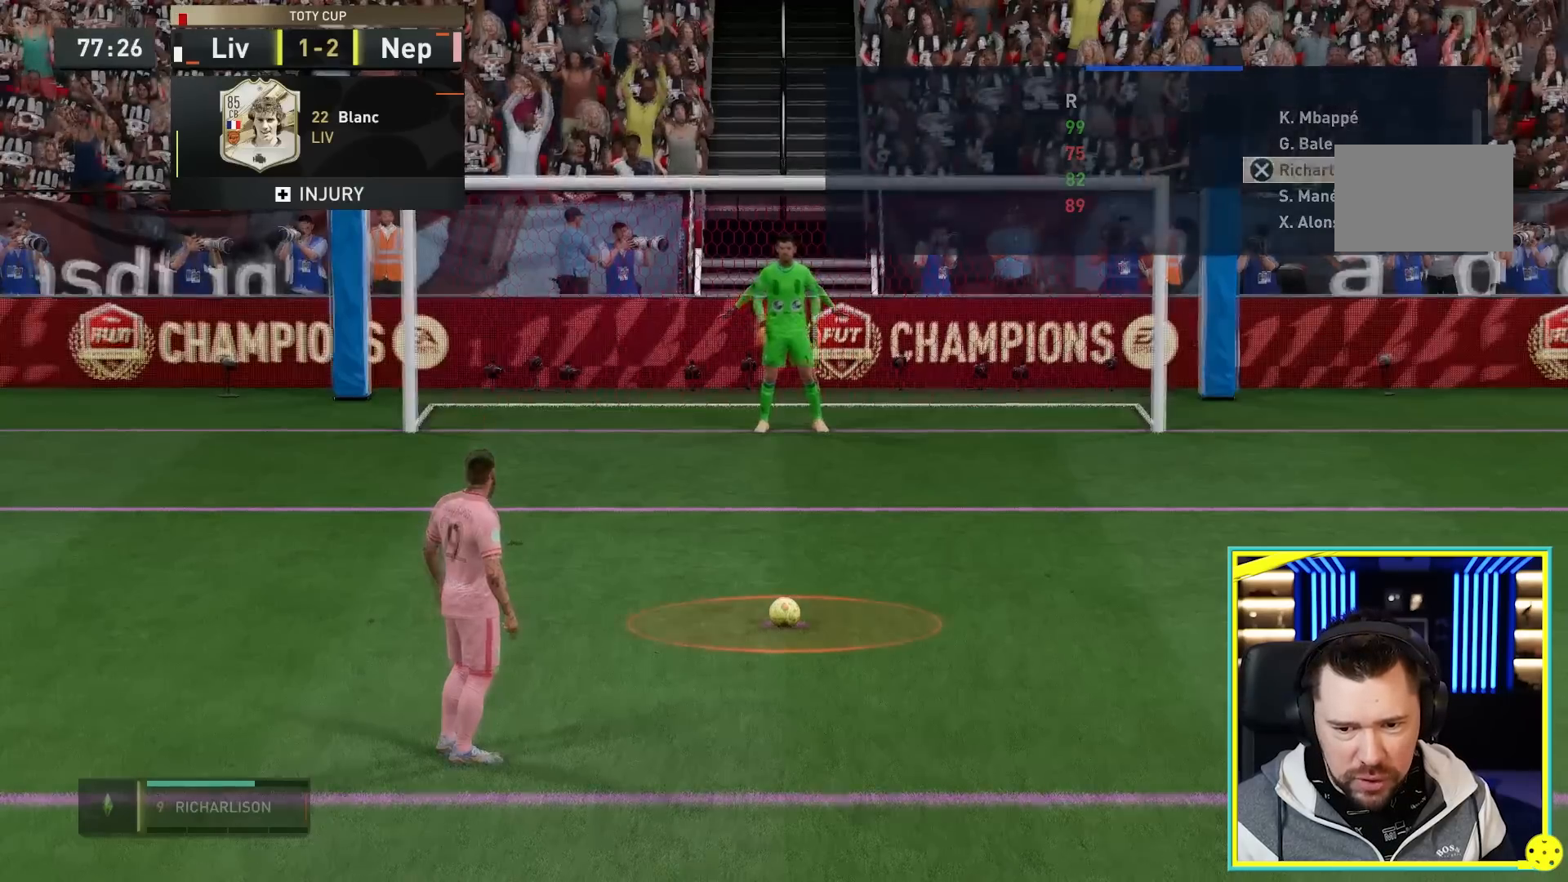
{"dt_ms": 500, "buttons": [], "left_stick": "center", "right_stick": "center", "events": []}
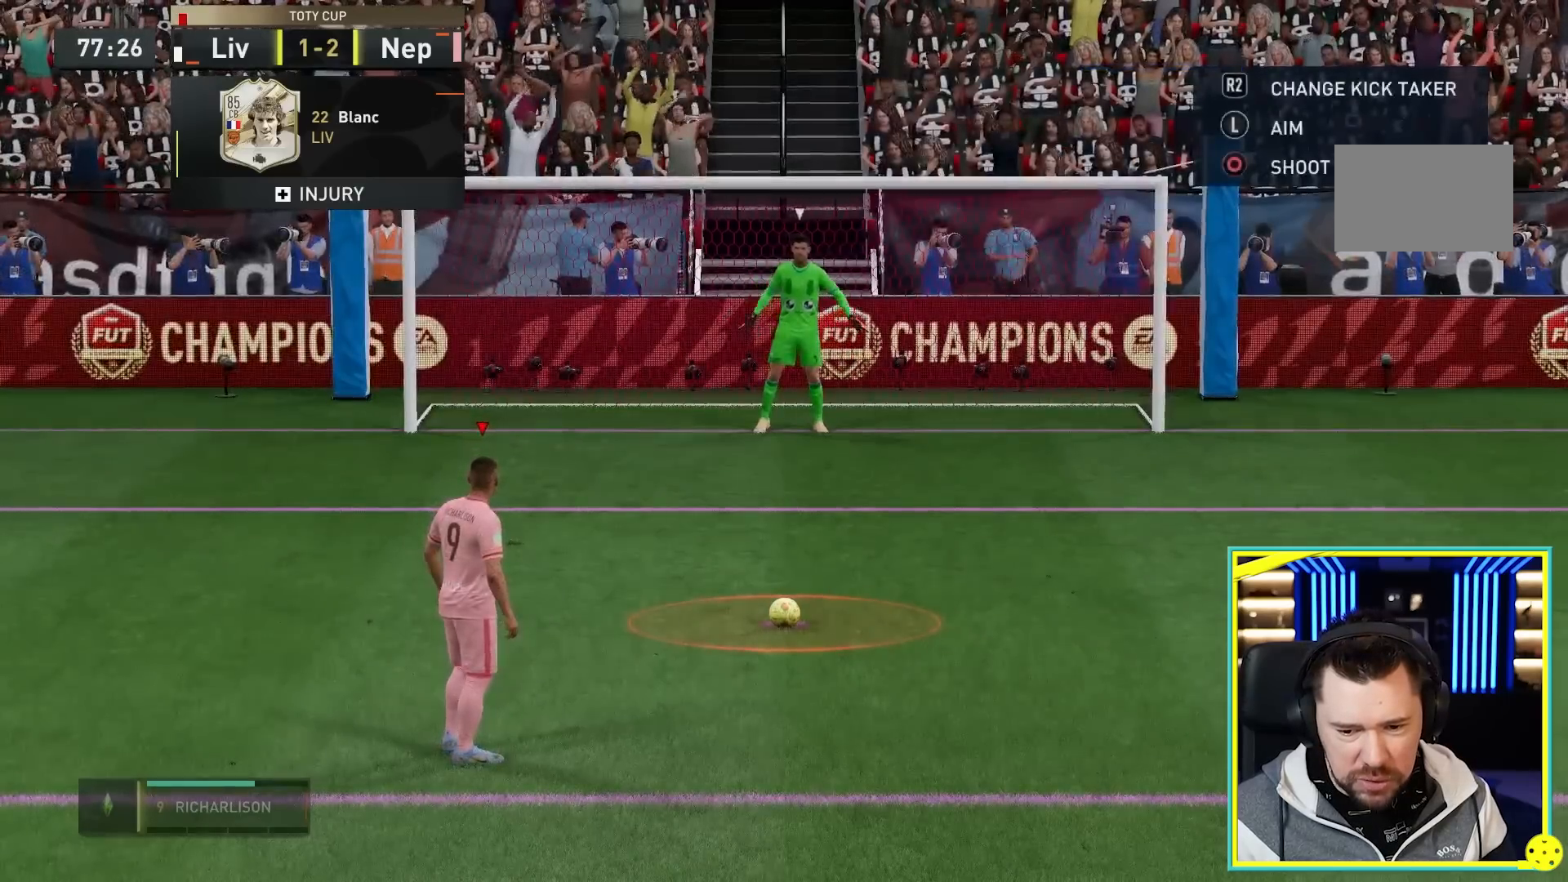
{"dt_ms": 500, "buttons": [], "left_stick": "center", "right_stick": "center", "events": []}
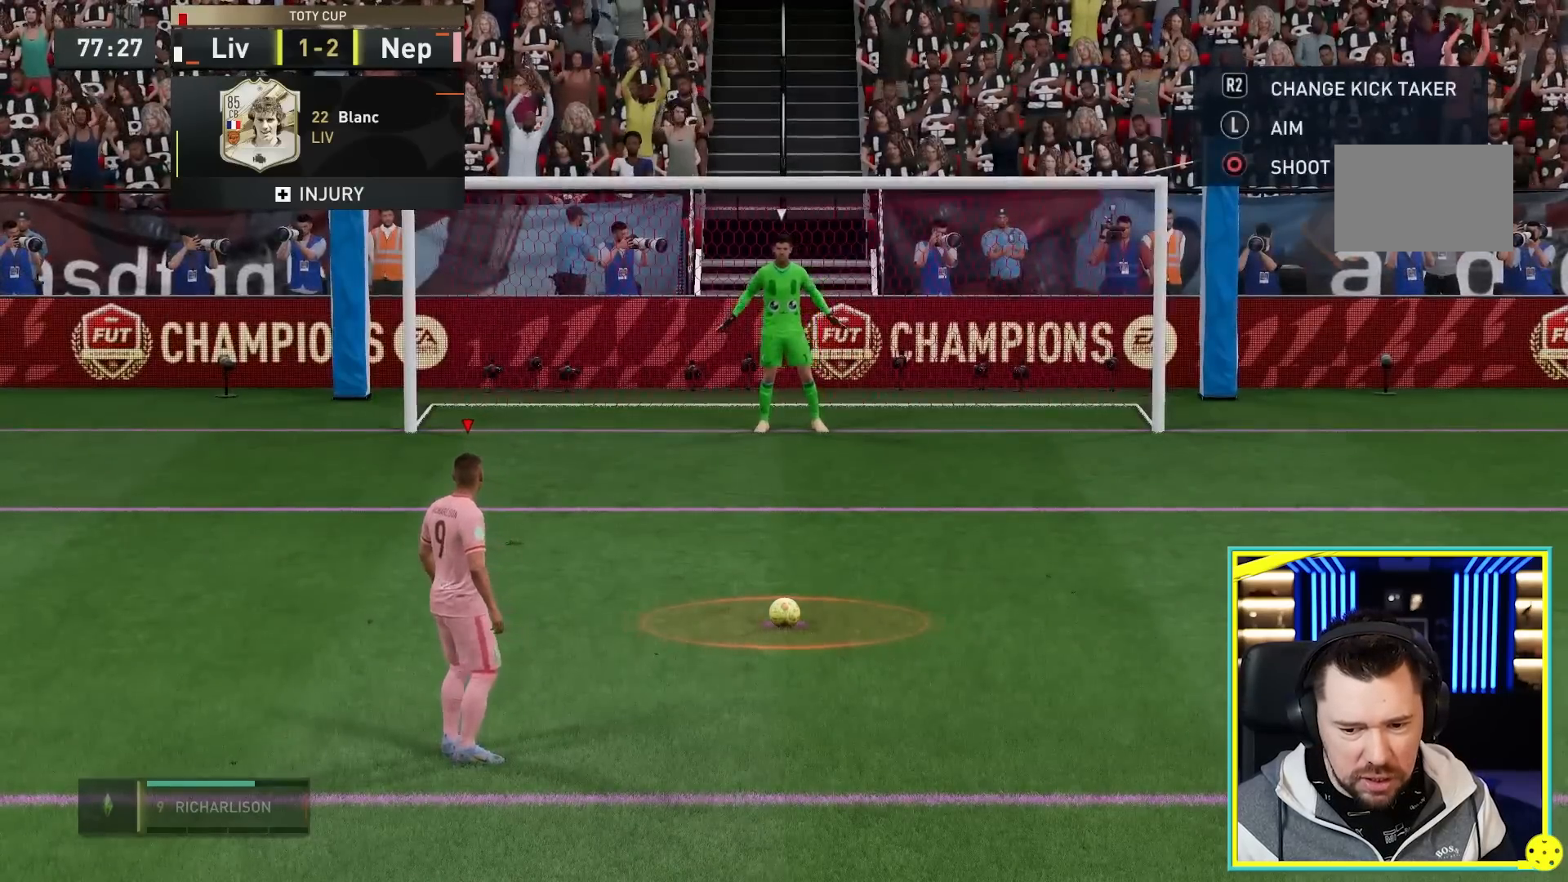
{"dt_ms": 500, "buttons": ["L1"], "left_stick": "center", "right_stick": "center", "events": [[350, "L1", "down"]]}
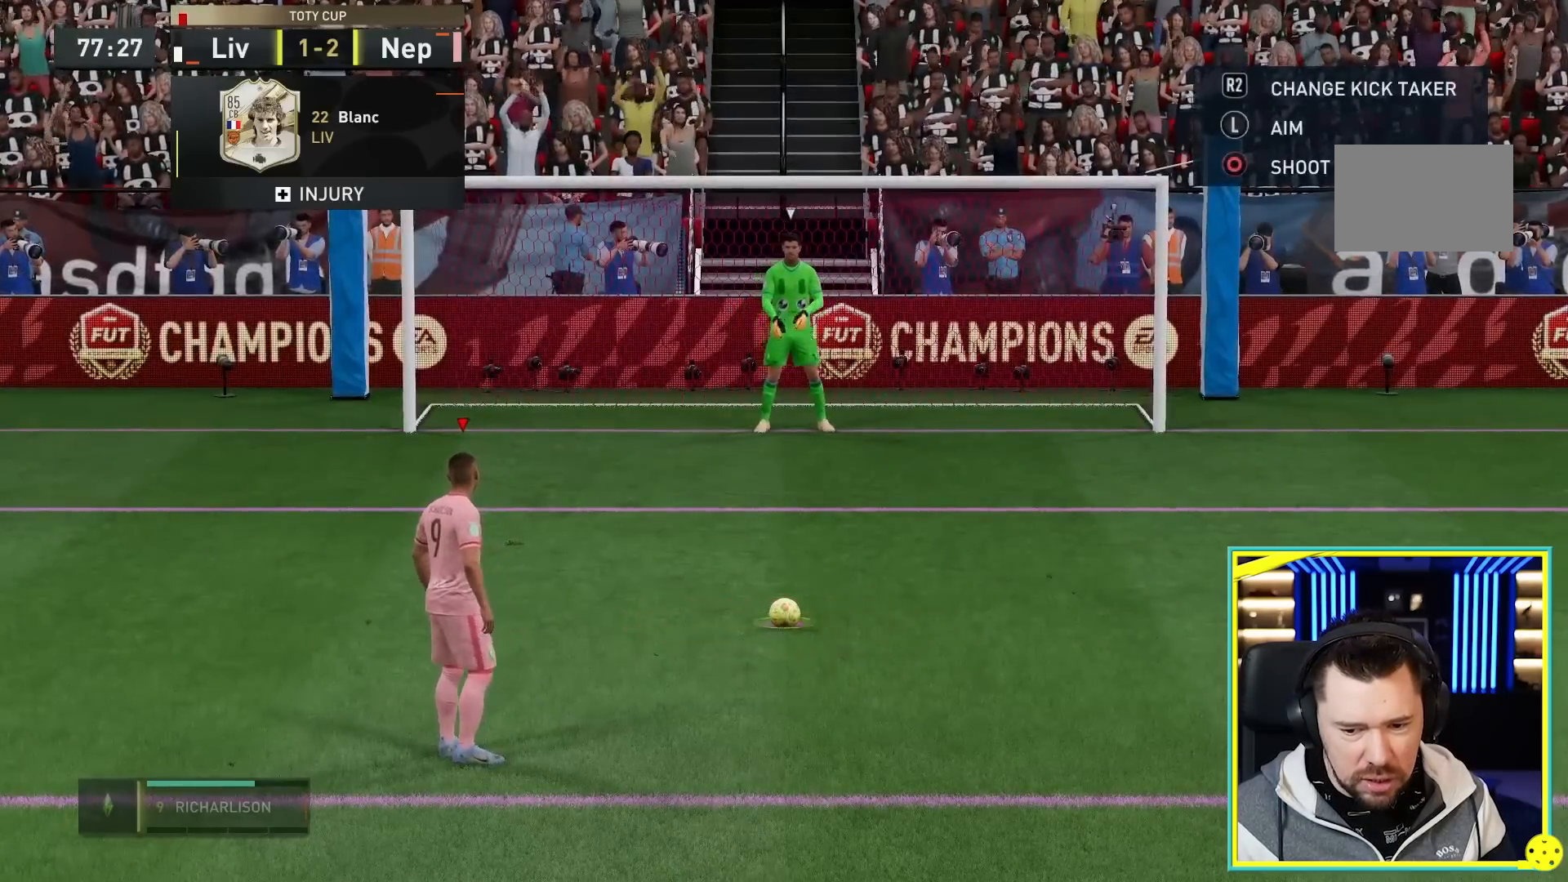
{"dt_ms": 500, "buttons": ["L1"], "left_stick": "center", "right_stick": "center", "events": [[117, "CIRCLE", "down"], [350, "CIRCLE", "up"]]}
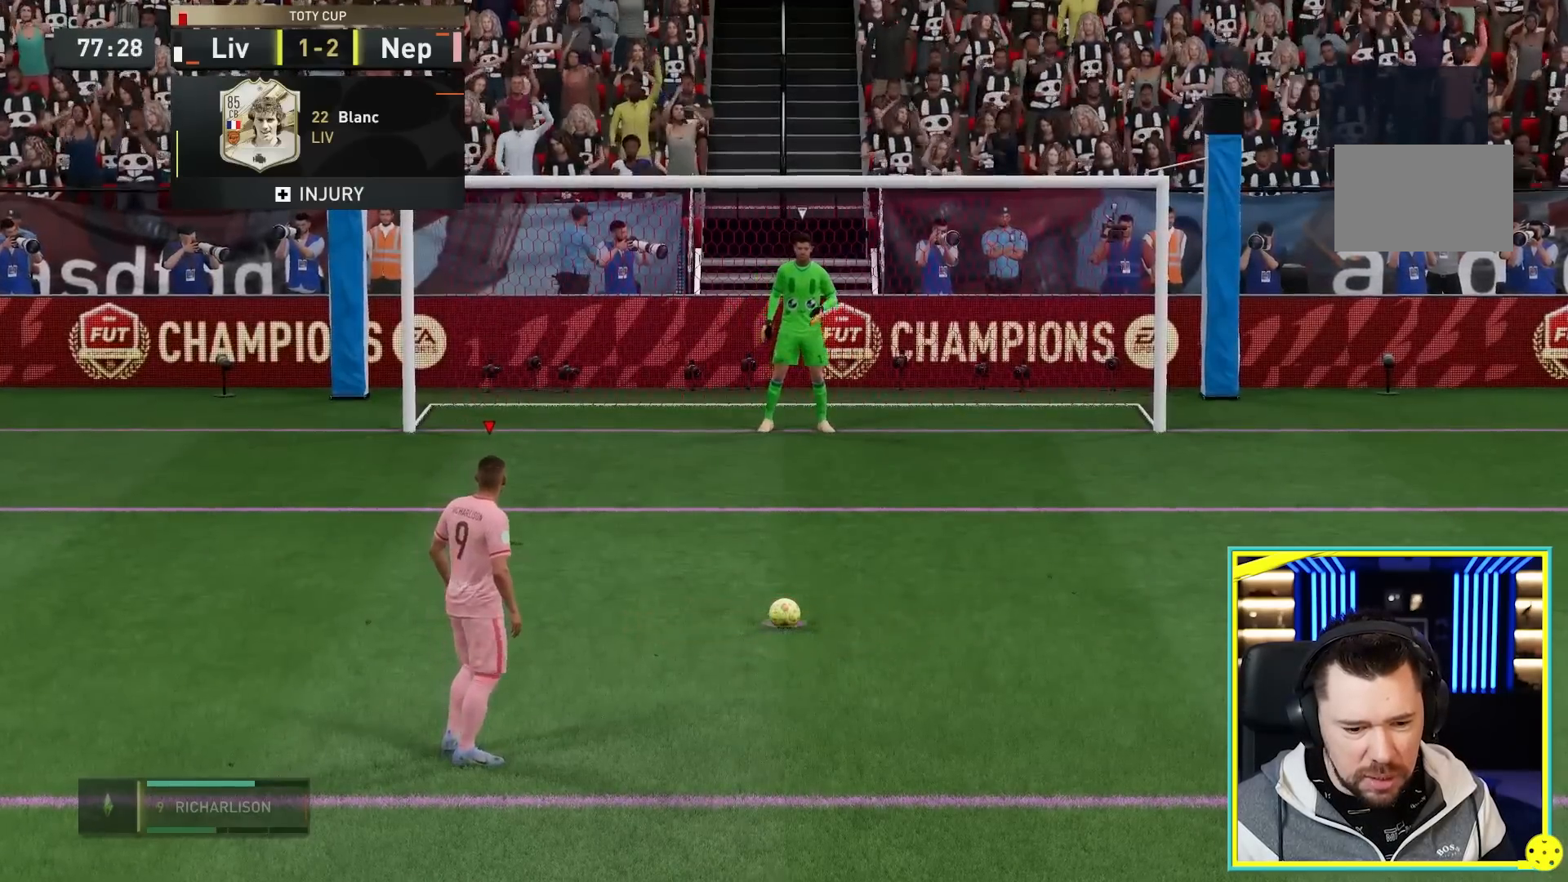
{"dt_ms": 1000, "buttons": ["L1"], "left_stick": "center", "right_stick": "center"}
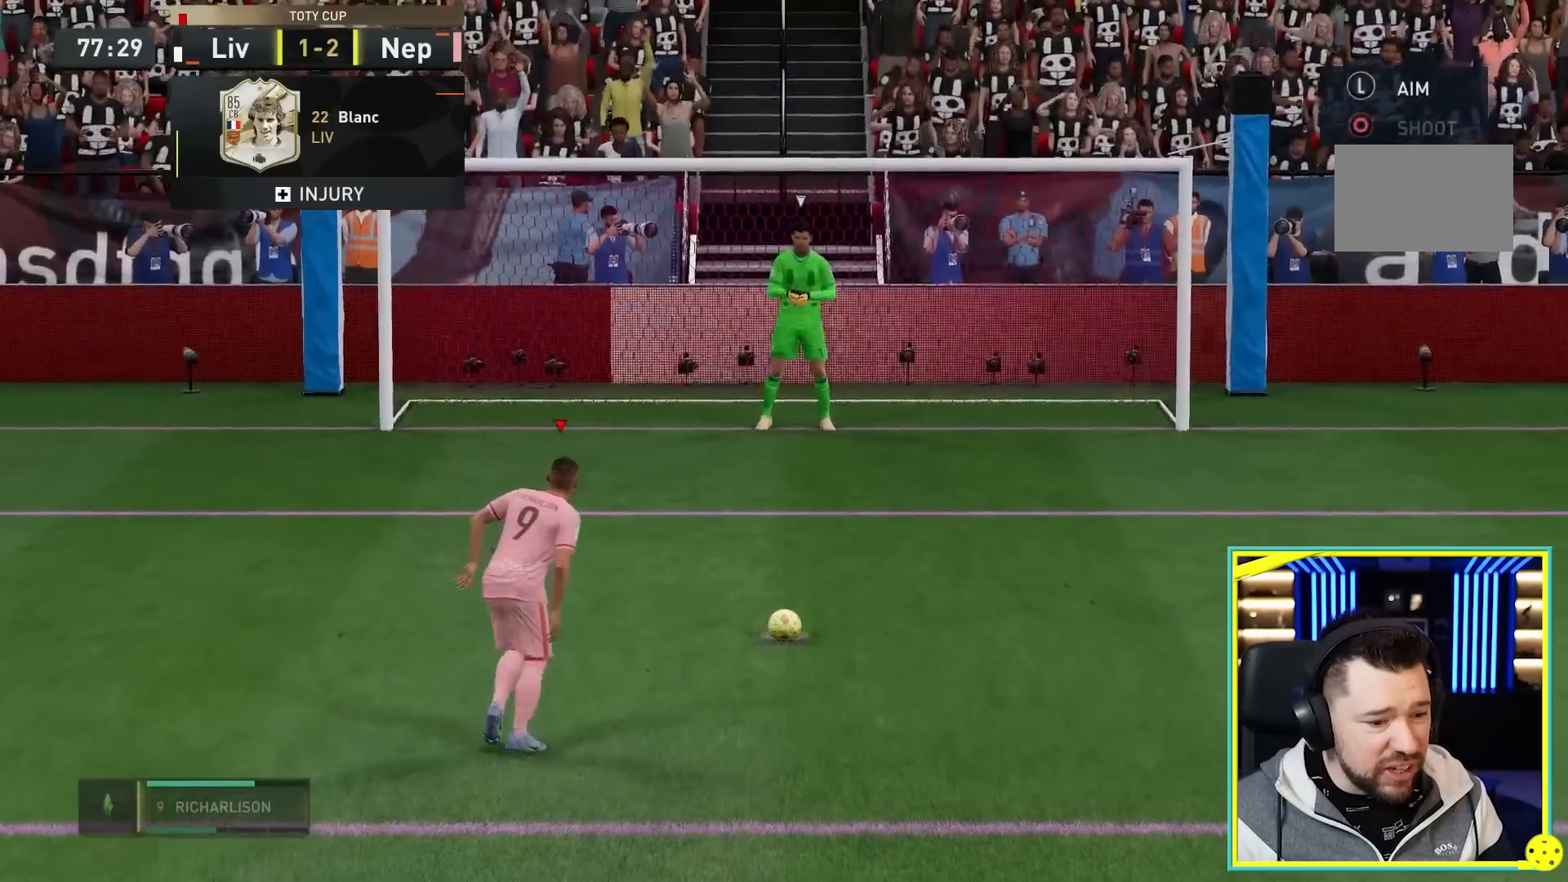
{"dt_ms": 1000, "buttons": ["L1"], "left_stick": "center", "right_stick": "center"}
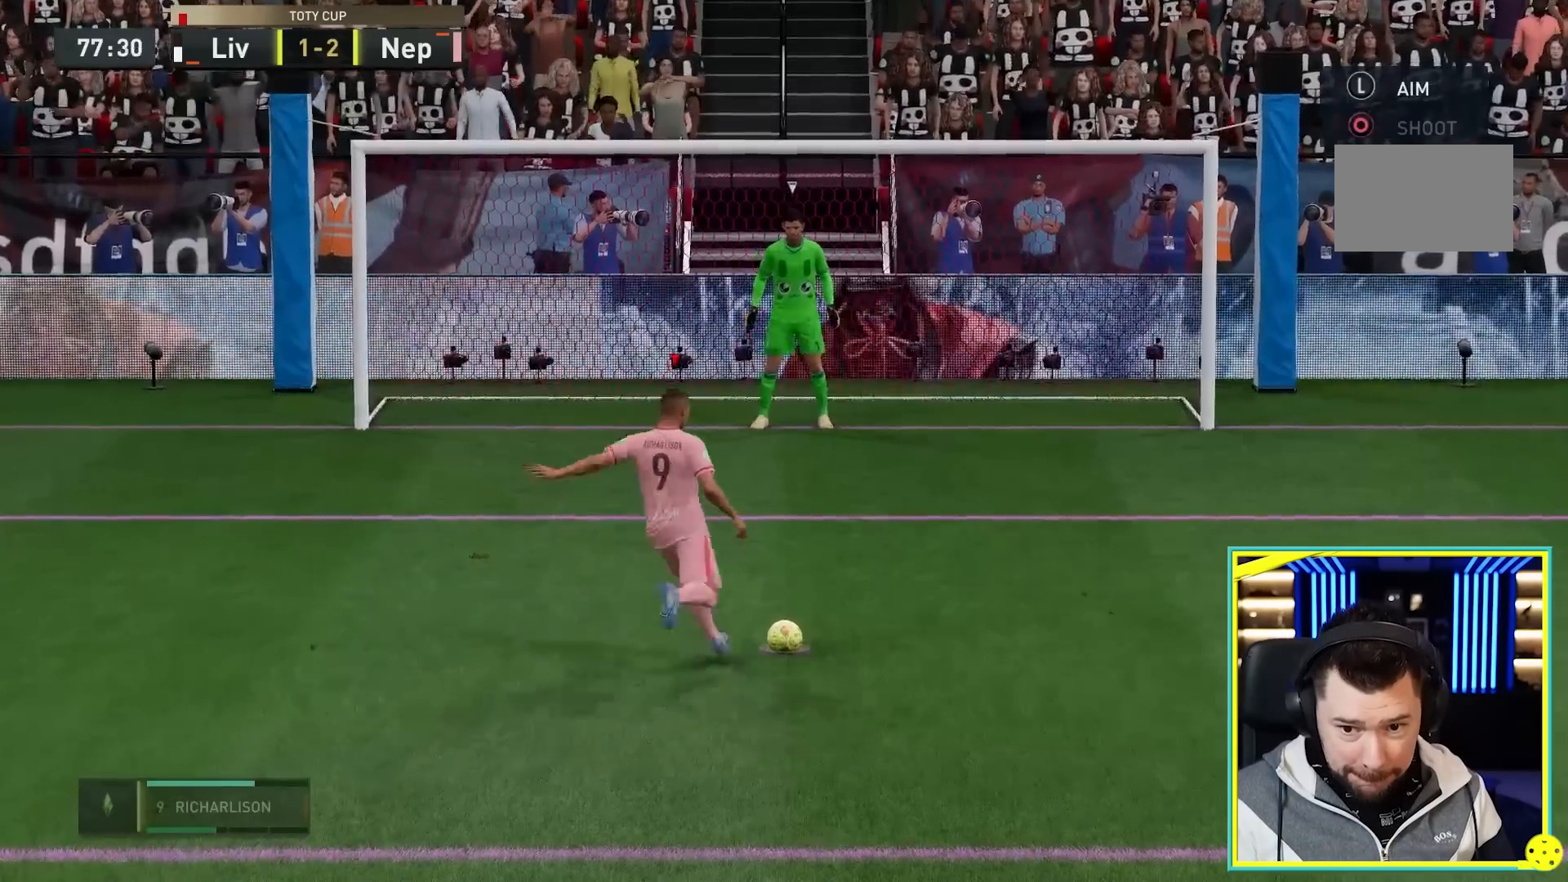
{"dt_ms": 500, "buttons": ["L1"], "left_stick": "center", "right_stick": "center", "events": []}